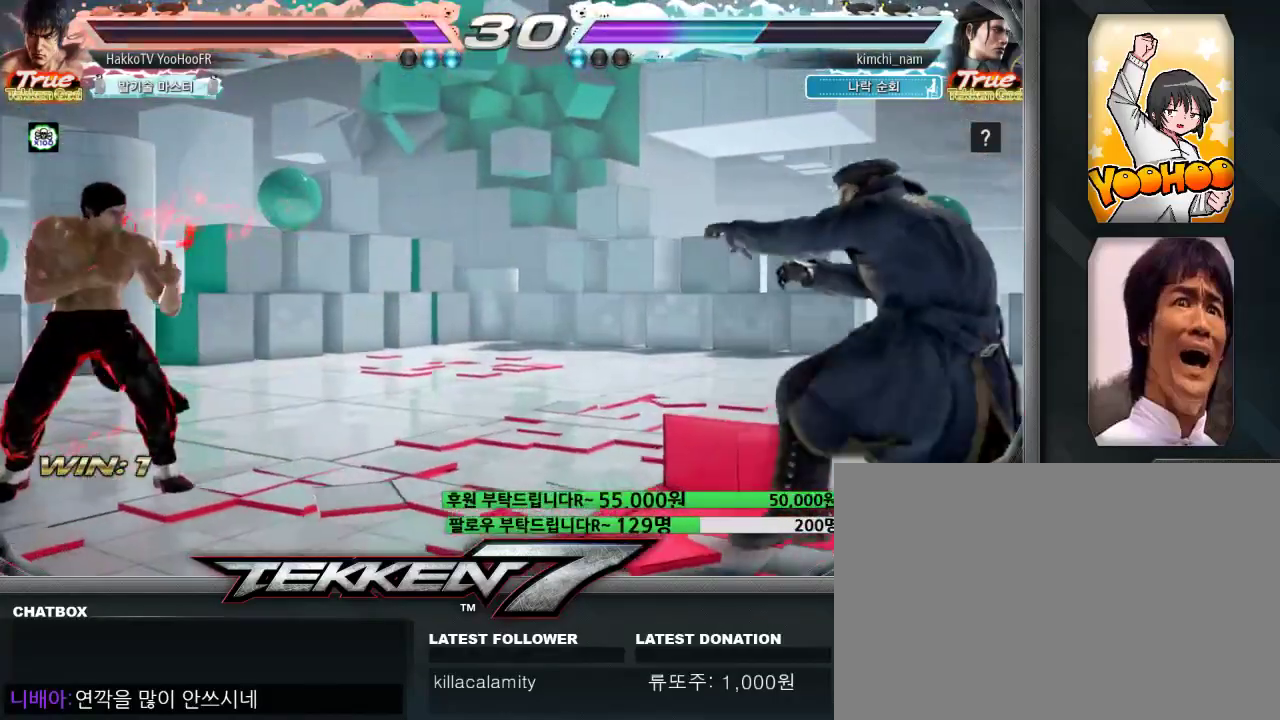
Gameplay with a controller (arcade stick); each line is a JSON object with the inputs held at the frame after it (dt_ms = milliseconds from this image to that frame). "events" lists button and stick changes between this image and that frame as [ms after this image, input, new state], when the widget could be followed in between. Not read: L3 R3.
{"dt_ms": 500, "buttons": [], "left_stick": "center", "events": [[67, "left_stick", "right"], [133, "left_stick", "center"], [183, "left_stick", "right"], [333, "SQUARE", "down"], [417, "left_stick", "center"], [467, "SQUARE", "up"]]}
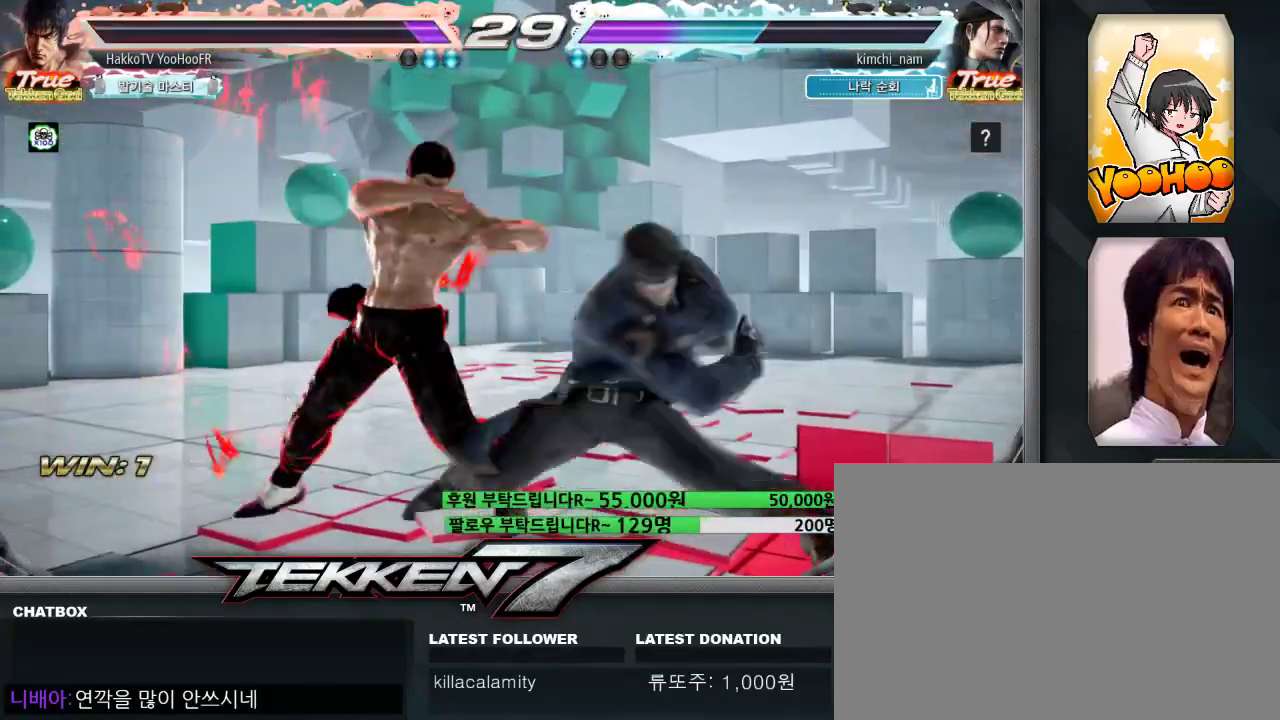
{"dt_ms": 500, "buttons": [], "left_stick": "left", "events": [[67, "left_stick", "left"]]}
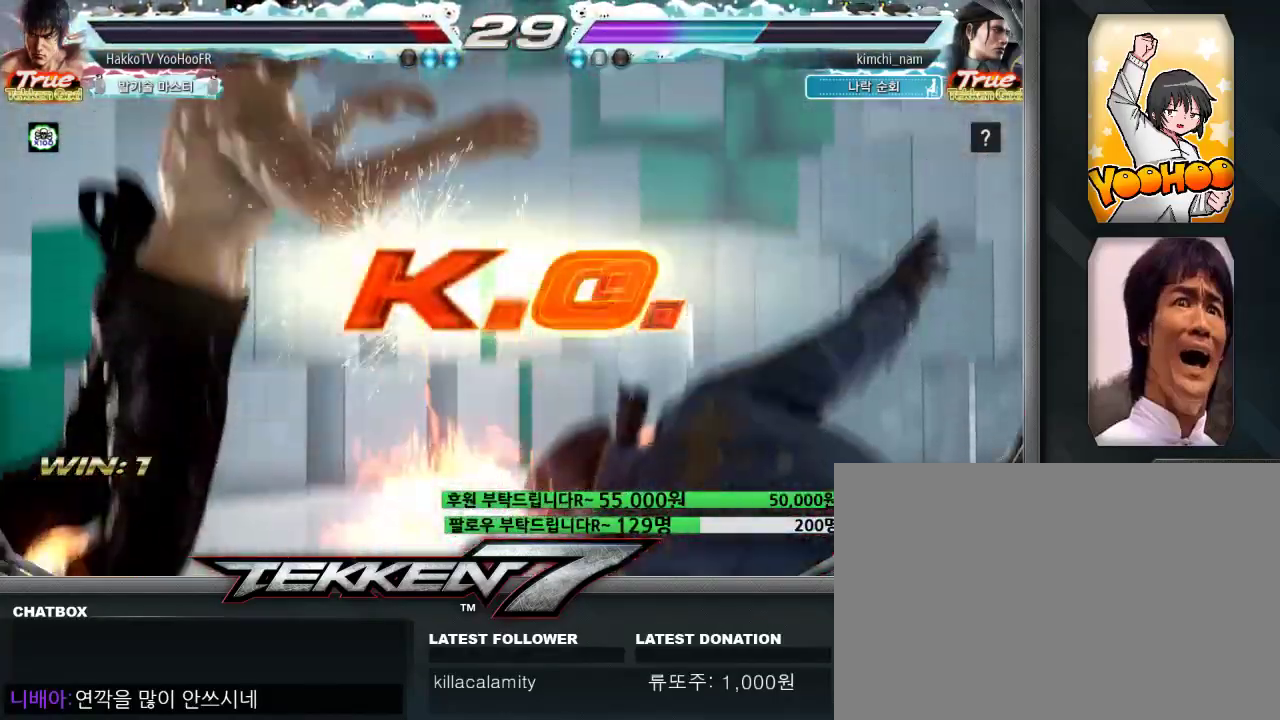
{"dt_ms": 500, "buttons": [], "left_stick": "center", "events": [[67, "left_stick", "center"]]}
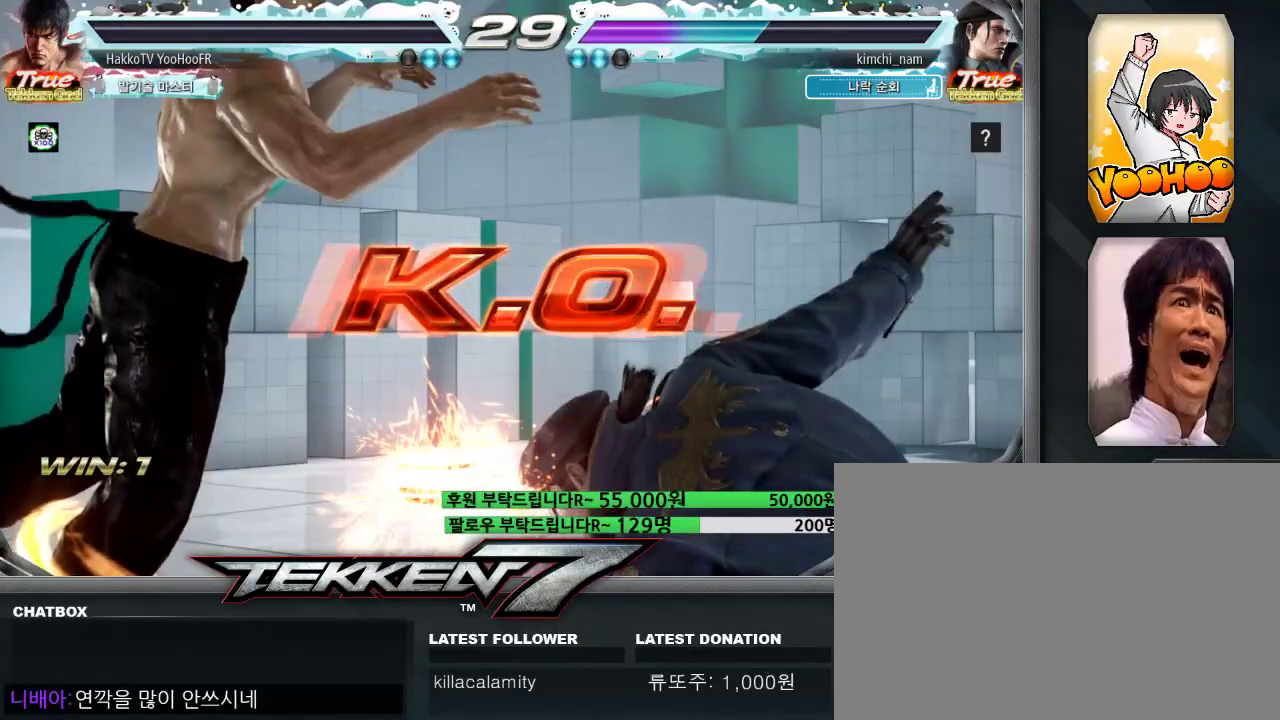
{"dt_ms": 500, "buttons": [], "left_stick": "center", "events": []}
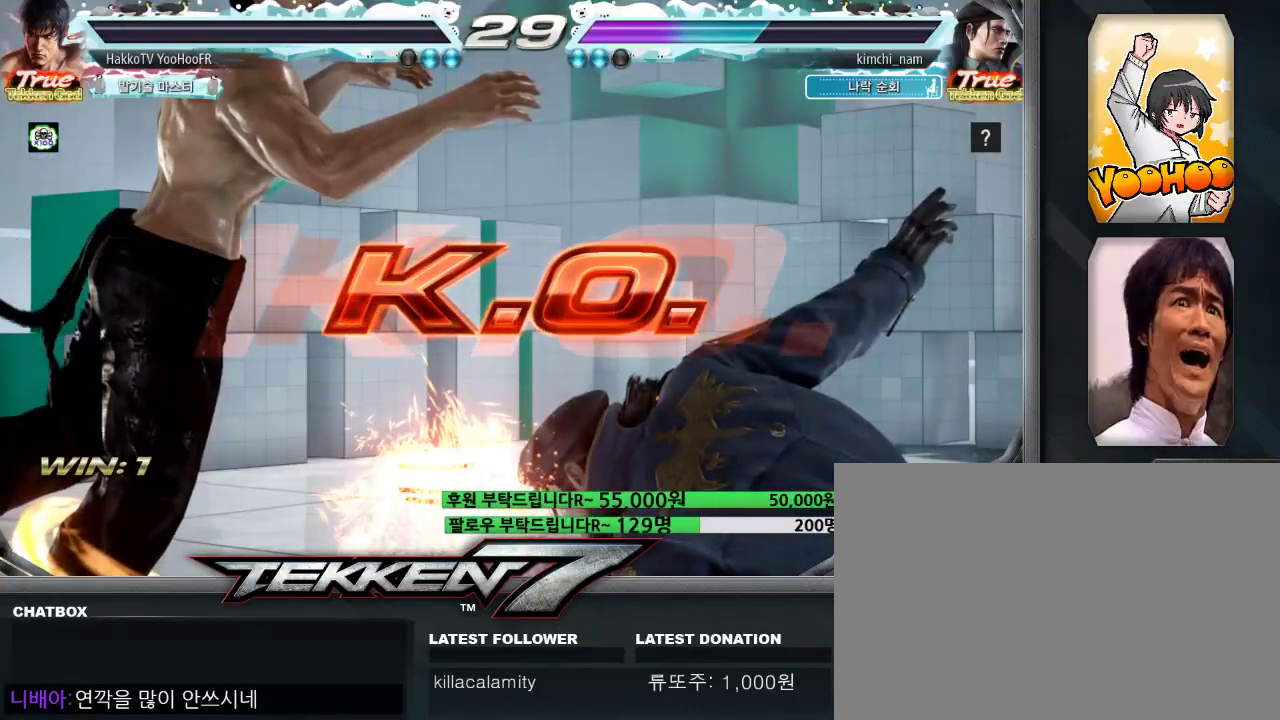
{"dt_ms": 500, "buttons": [], "left_stick": "center", "events": []}
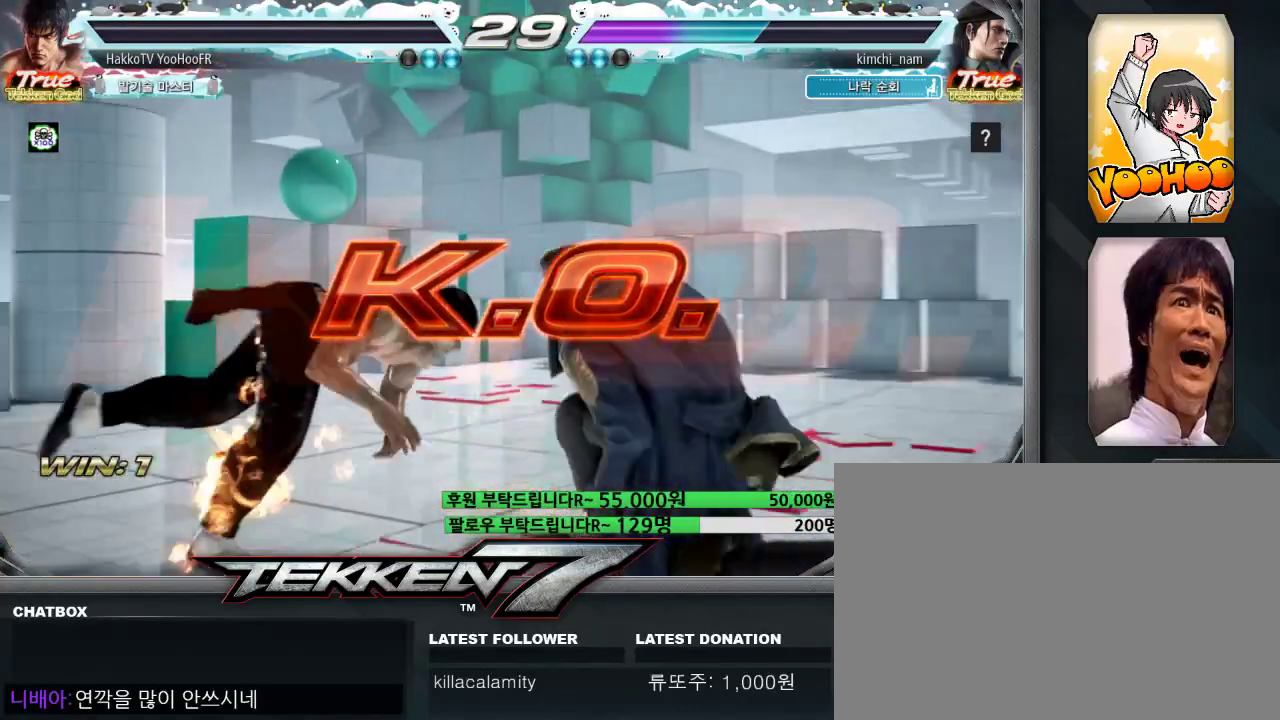
{"dt_ms": 500, "buttons": [], "left_stick": "center", "events": []}
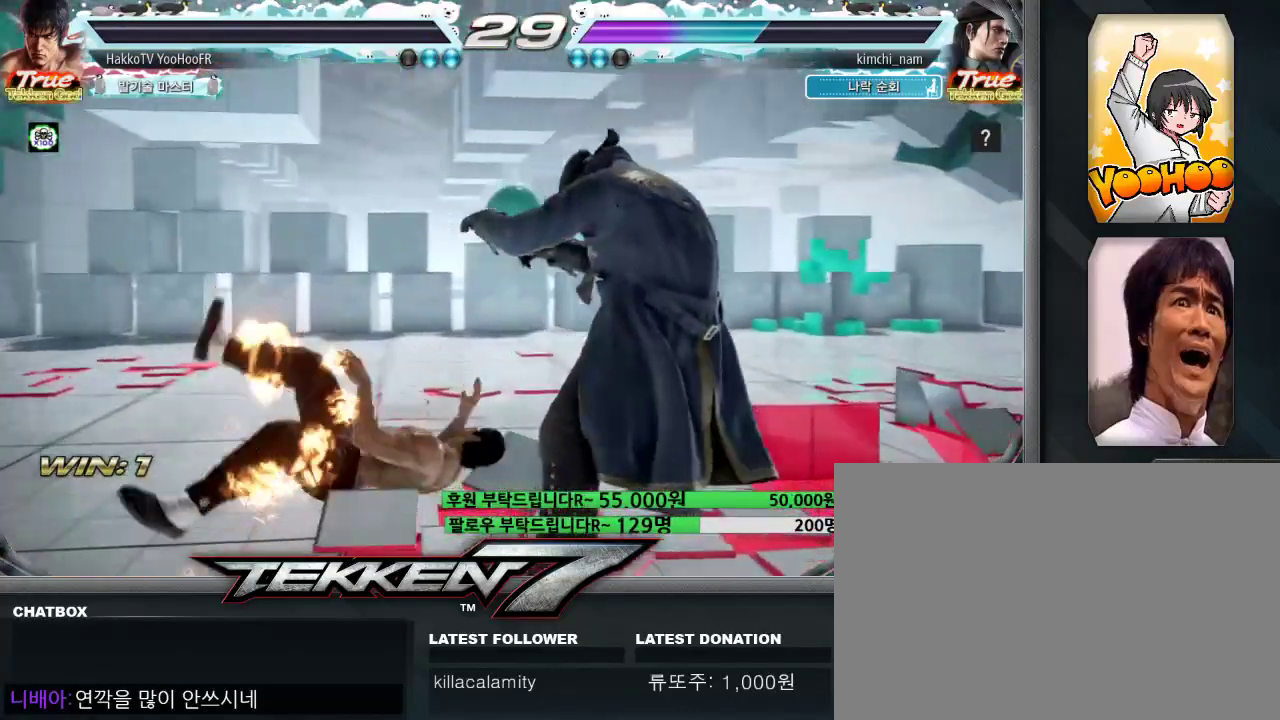
{"dt_ms": 500, "buttons": [], "left_stick": "center", "events": []}
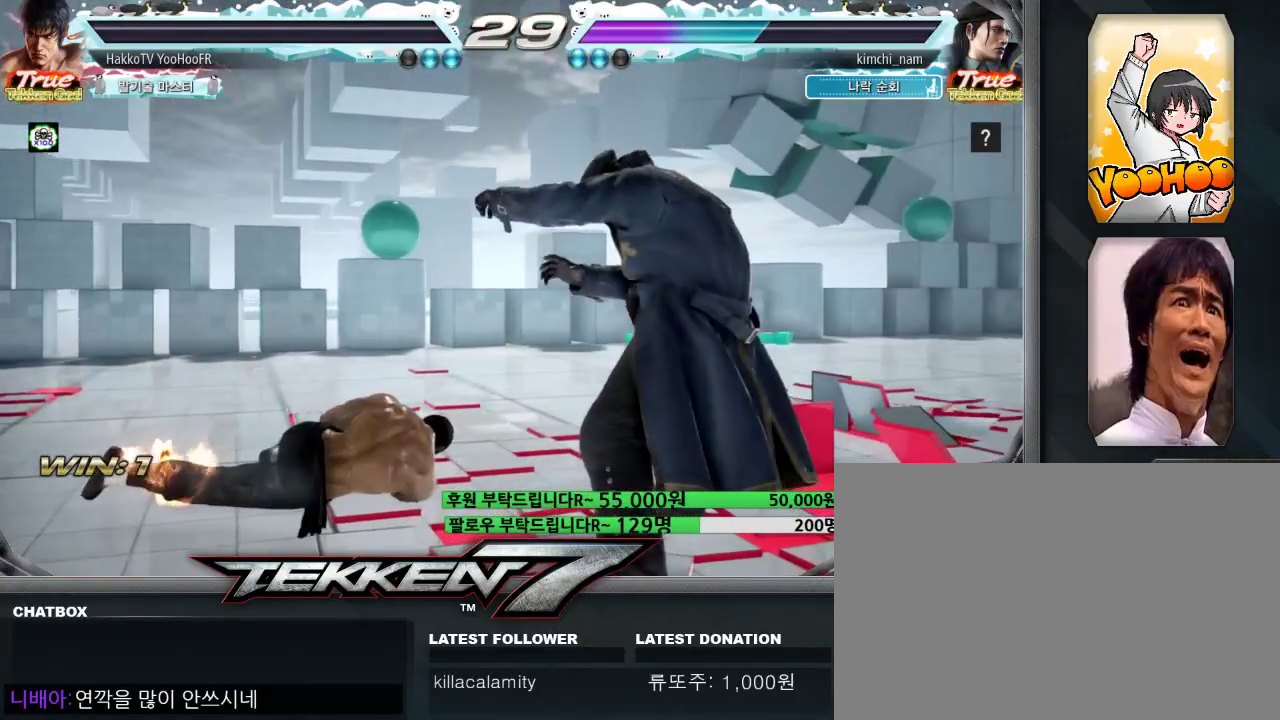
{"dt_ms": 500, "buttons": [], "left_stick": "center", "events": []}
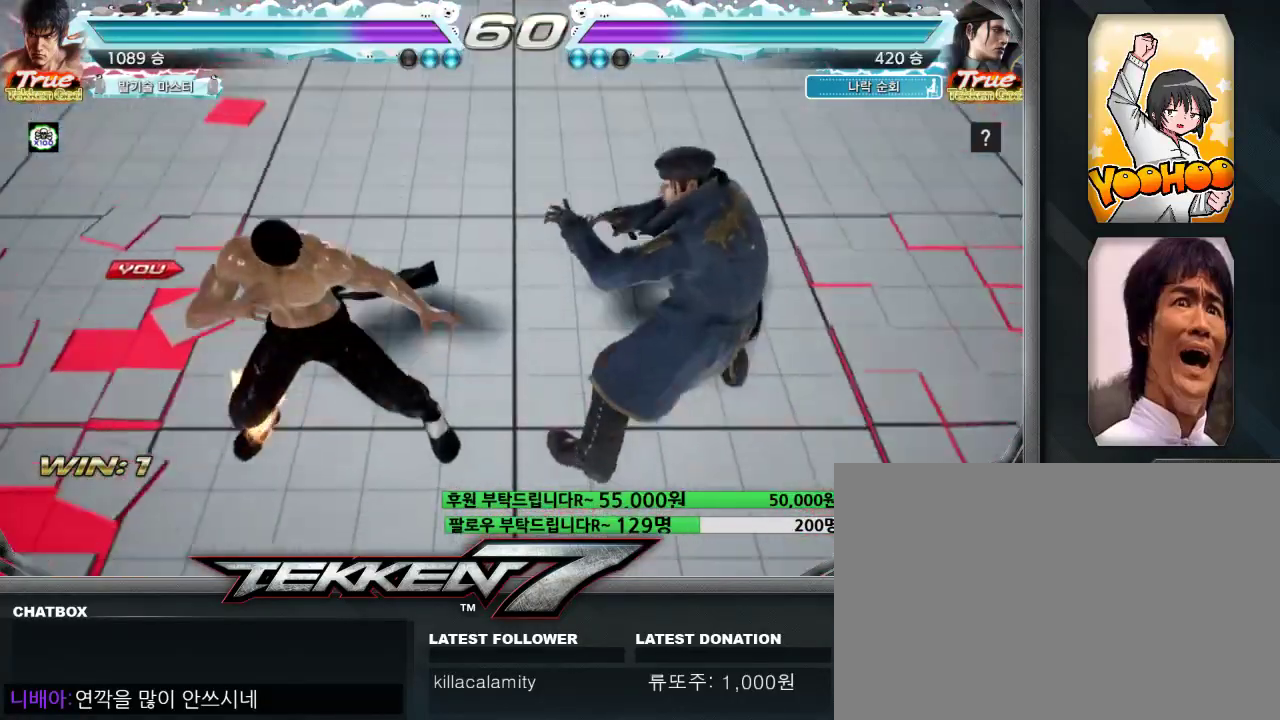
{"dt_ms": 500, "buttons": [], "left_stick": "center", "events": []}
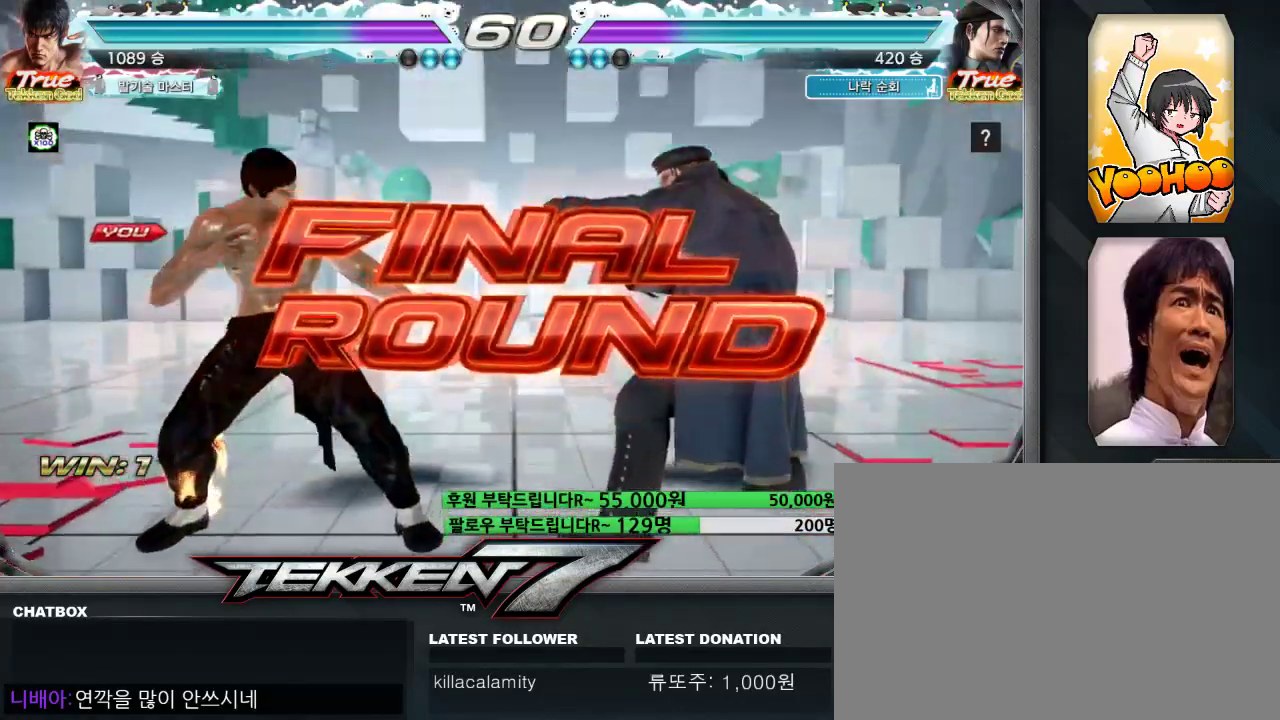
{"dt_ms": 500, "buttons": [], "left_stick": "center", "events": []}
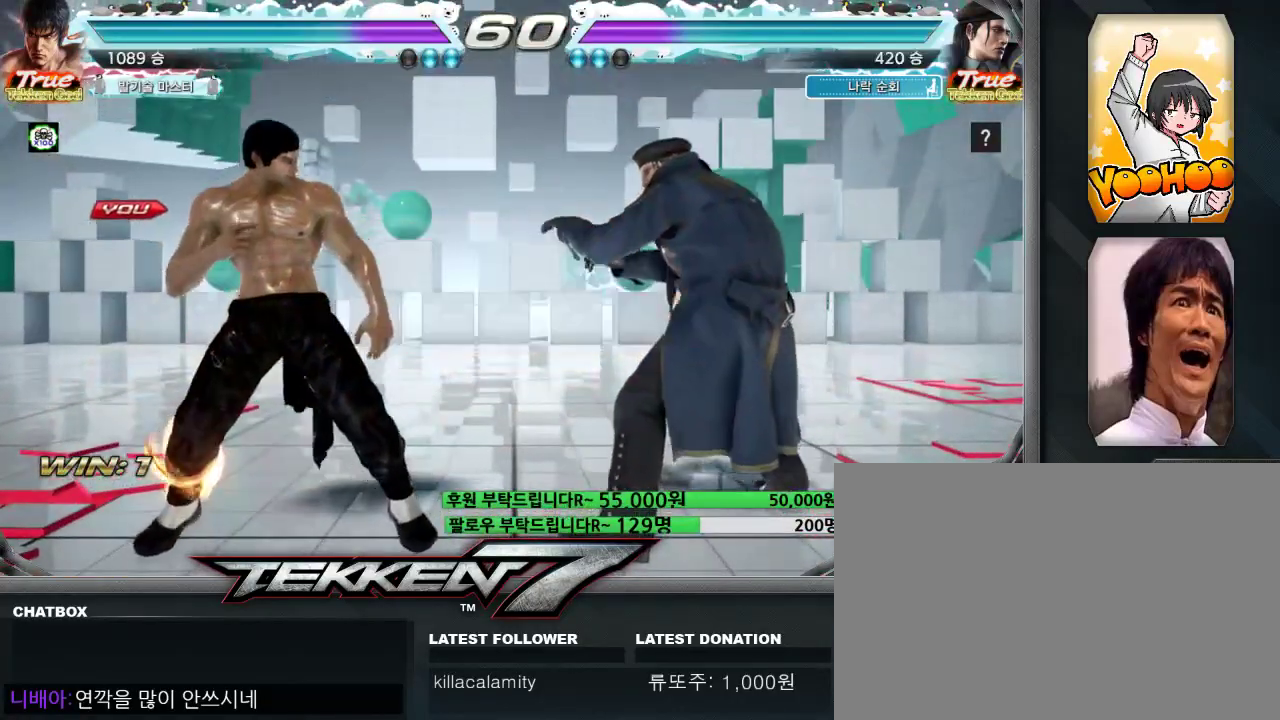
{"dt_ms": 1000, "buttons": [], "left_stick": "center"}
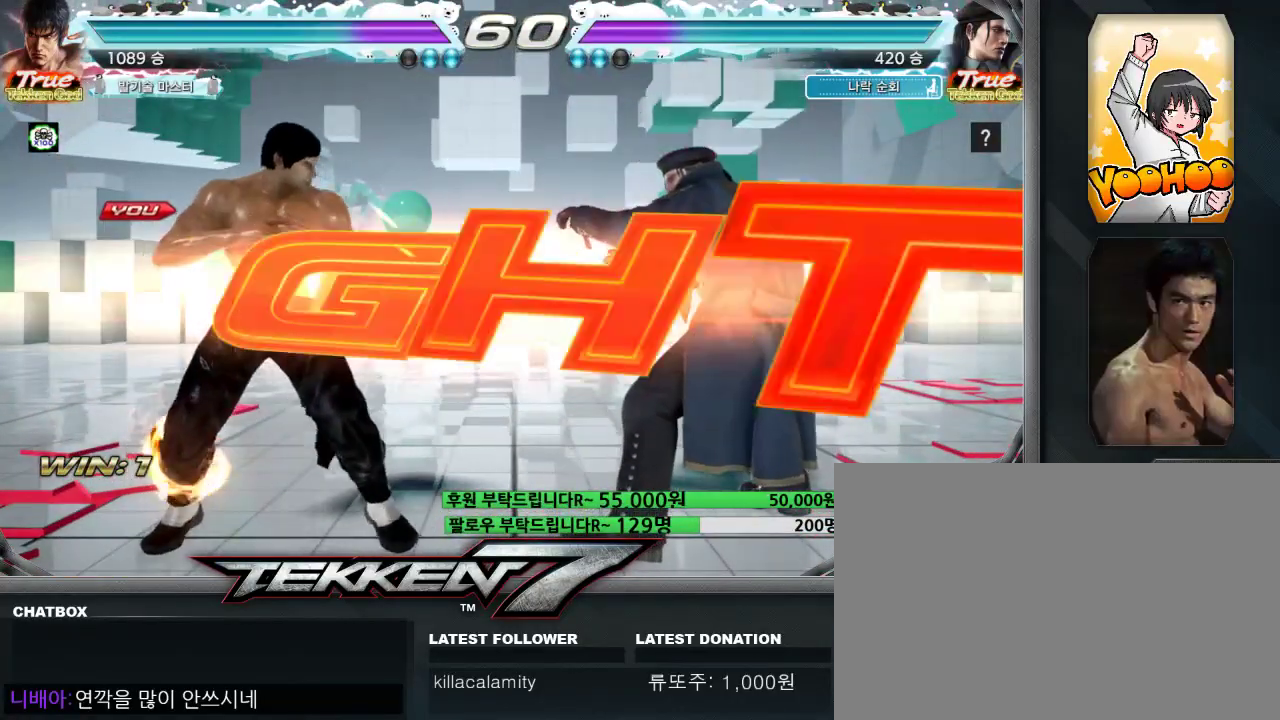
{"dt_ms": 500, "buttons": [], "left_stick": "center", "events": []}
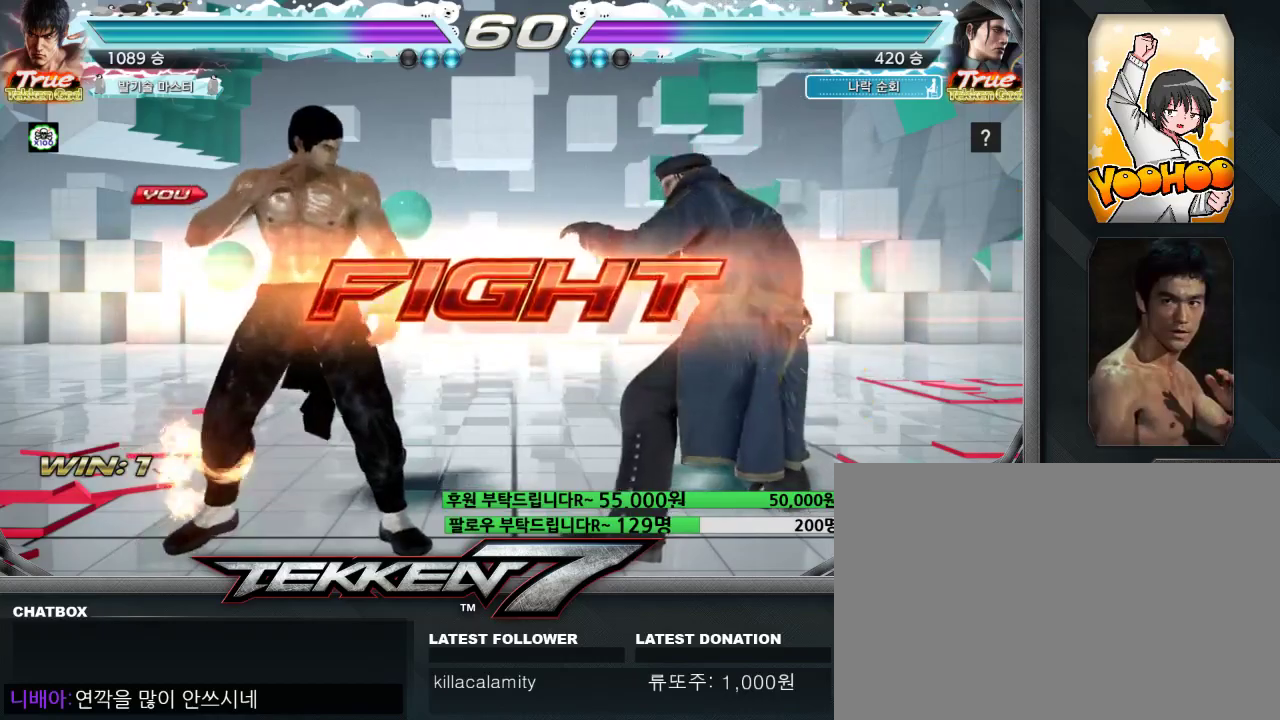
{"dt_ms": 500, "buttons": ["CIRCLE"], "left_stick": "left", "events": [[17, "CIRCLE", "down"], [17, "left_stick", "left"], [50, "CIRCLE", "up"], [67, "CIRCLE", "down"], [133, "CIRCLE", "up"], [233, "CIRCLE", "down"], [300, "CIRCLE", "up"], [367, "CIRCLE", "down"]]}
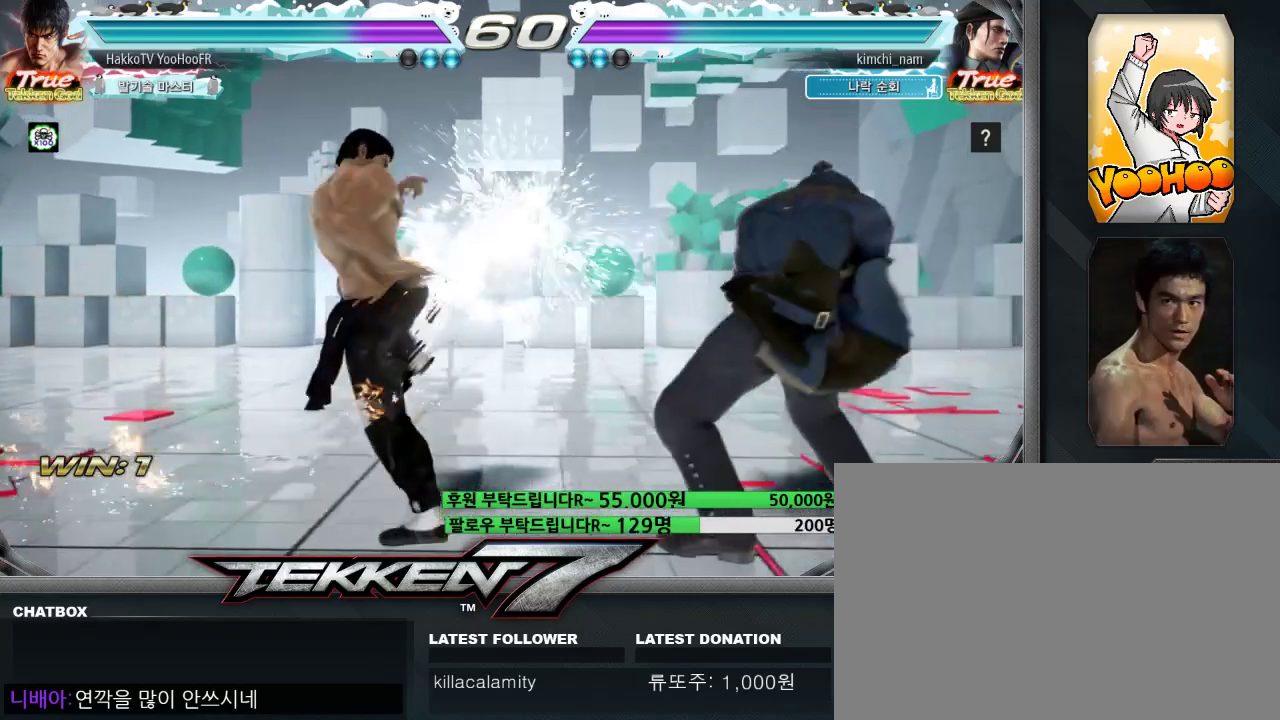
{"dt_ms": 500, "buttons": ["CIRCLE"], "left_stick": "left", "events": [[150, "left_stick", "center"], [200, "left_stick", "right"], [450, "left_stick", "left"]]}
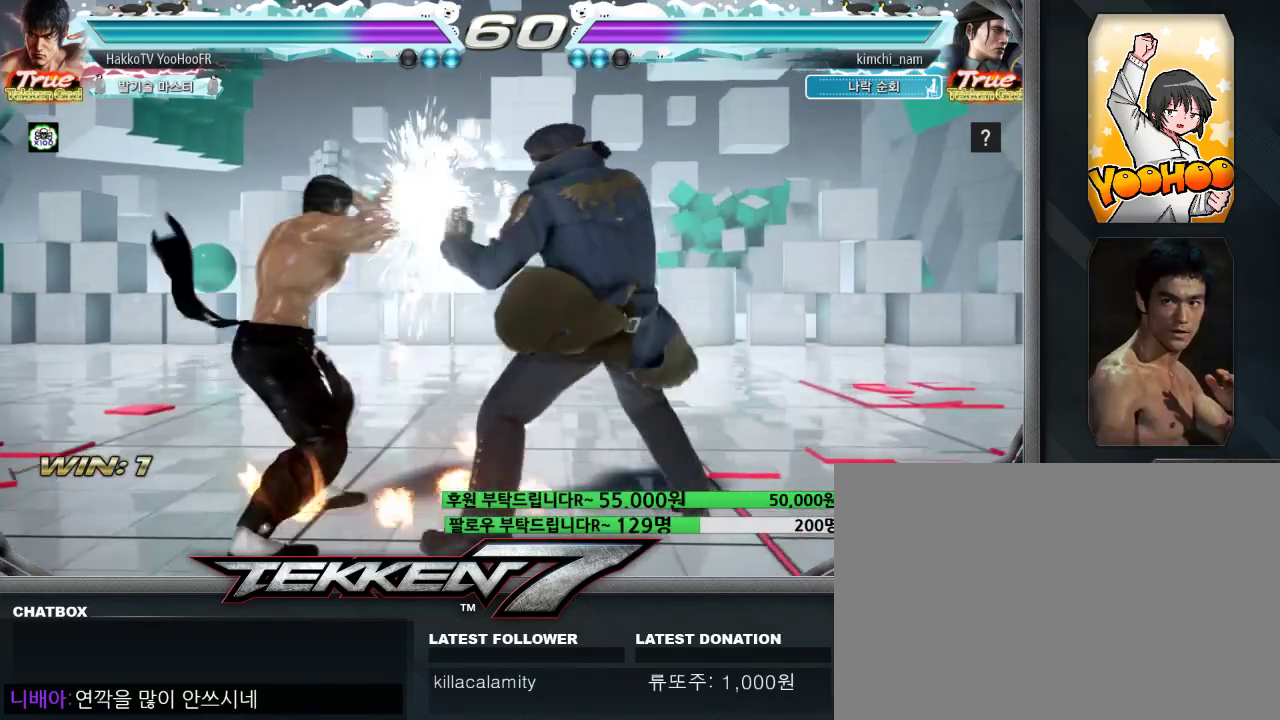
{"dt_ms": 500, "buttons": ["CIRCLE"], "left_stick": "left", "events": []}
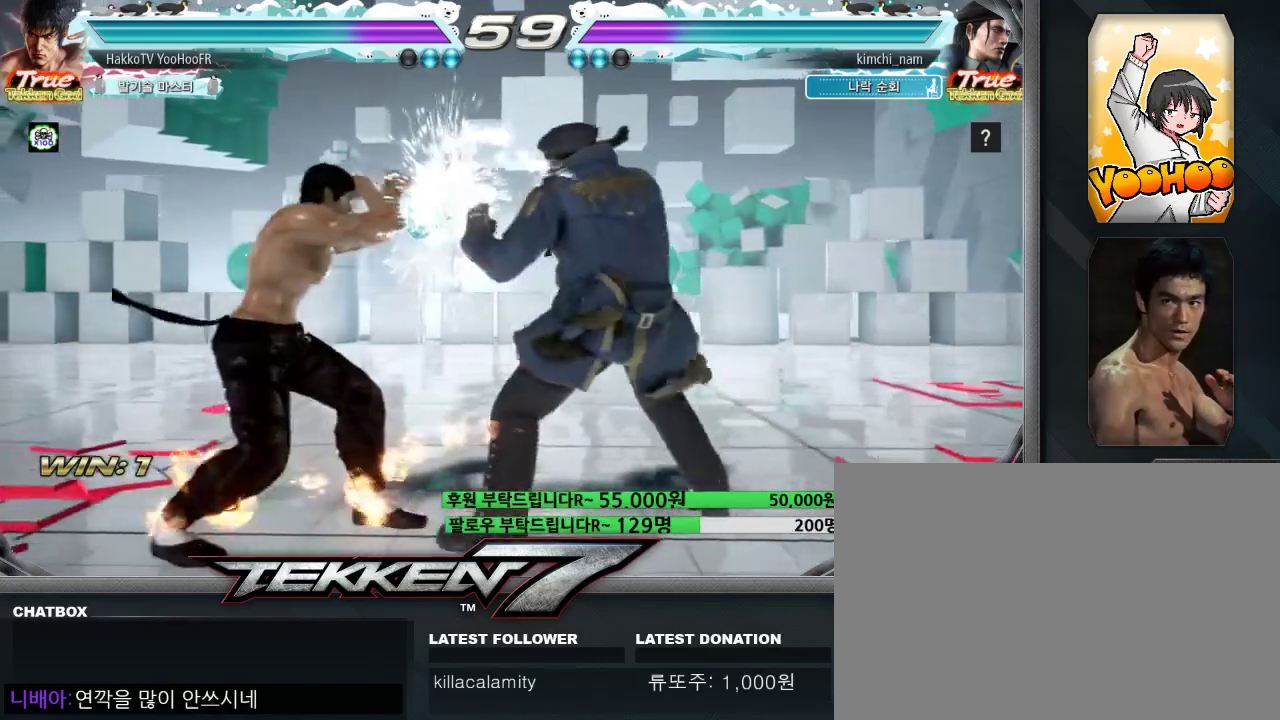
{"dt_ms": 500, "buttons": ["CIRCLE"], "left_stick": "down-right", "events": [[133, "CROSS", "down"], [133, "left_stick", "down-right"], [200, "CROSS", "up"]]}
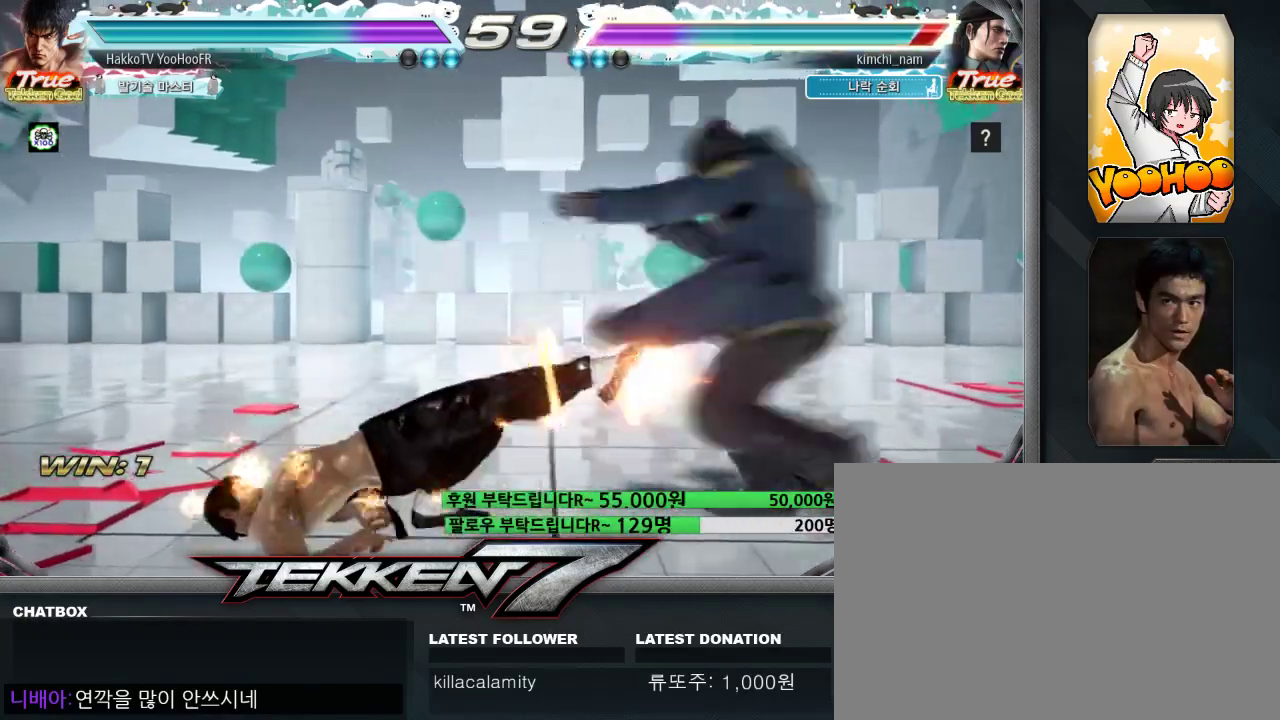
{"dt_ms": 500, "buttons": ["CIRCLE"], "left_stick": "center", "events": [[100, "CIRCLE", "up"], [300, "left_stick", "center"], [433, "CIRCLE", "down"]]}
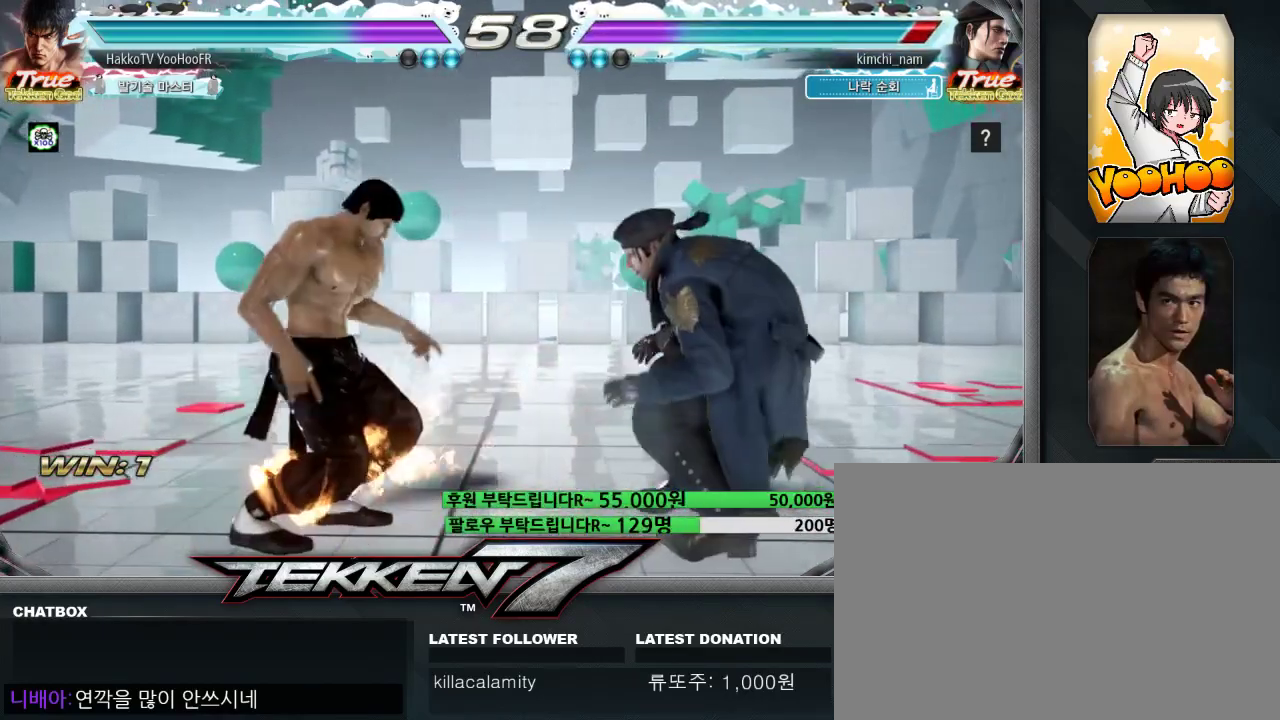
{"dt_ms": 500, "buttons": ["CROSS", "CIRCLE"], "left_stick": "center", "events": [[33, "left_stick", "left"], [133, "left_stick", "right"], [183, "left_stick", "center"], [450, "CROSS", "down"]]}
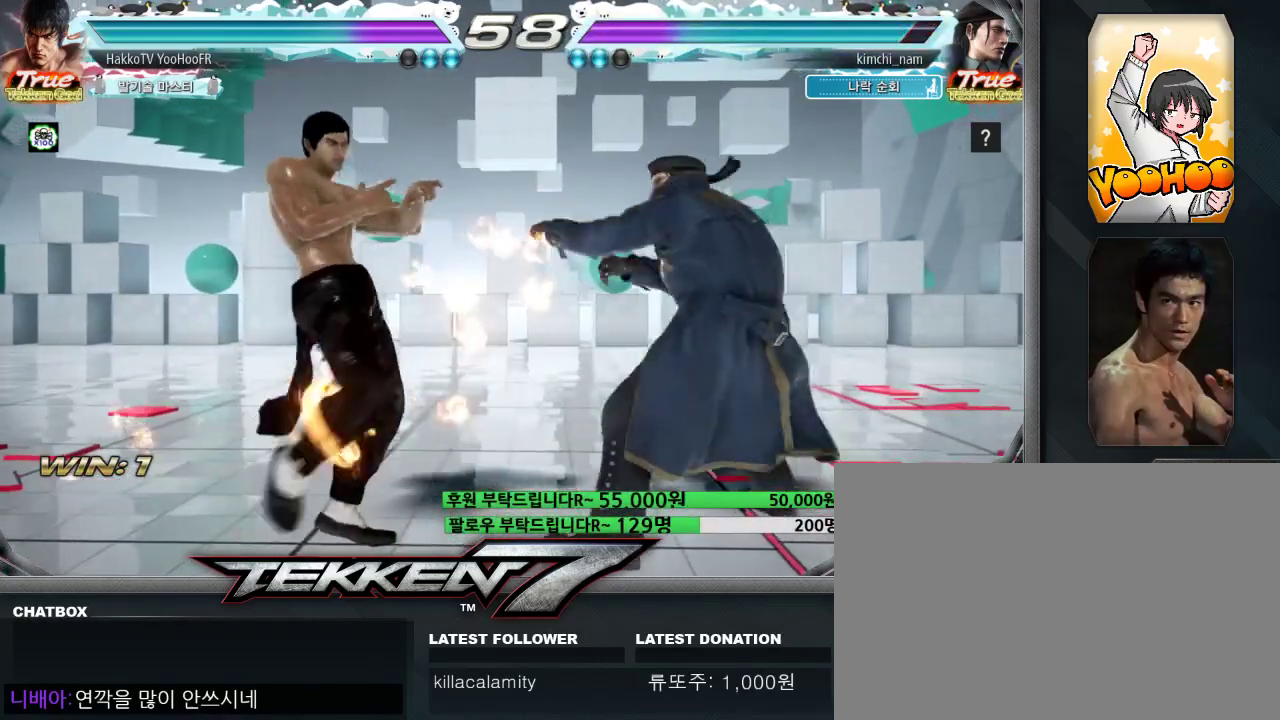
{"dt_ms": 500, "buttons": [], "left_stick": "center", "events": [[17, "CIRCLE", "up"], [17, "CROSS", "up"], [267, "left_stick", "right"], [417, "left_stick", "center"]]}
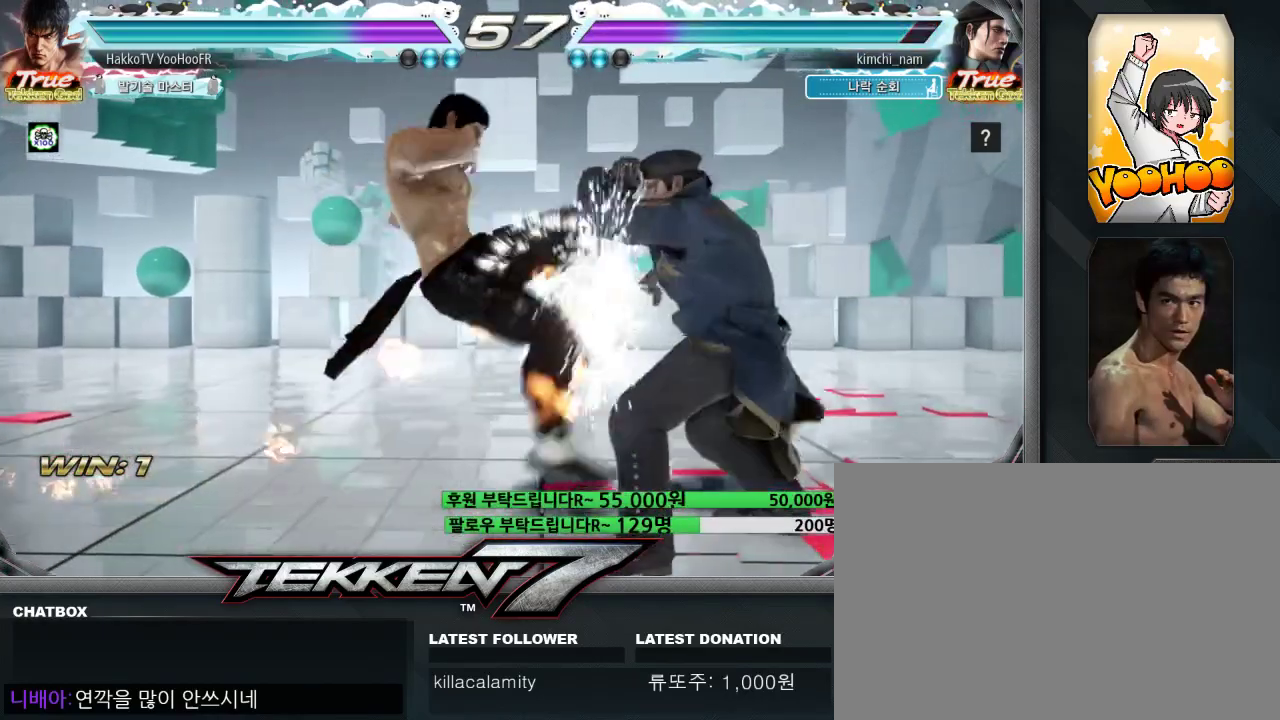
{"dt_ms": 500, "buttons": [], "left_stick": "left", "events": [[217, "left_stick", "left"]]}
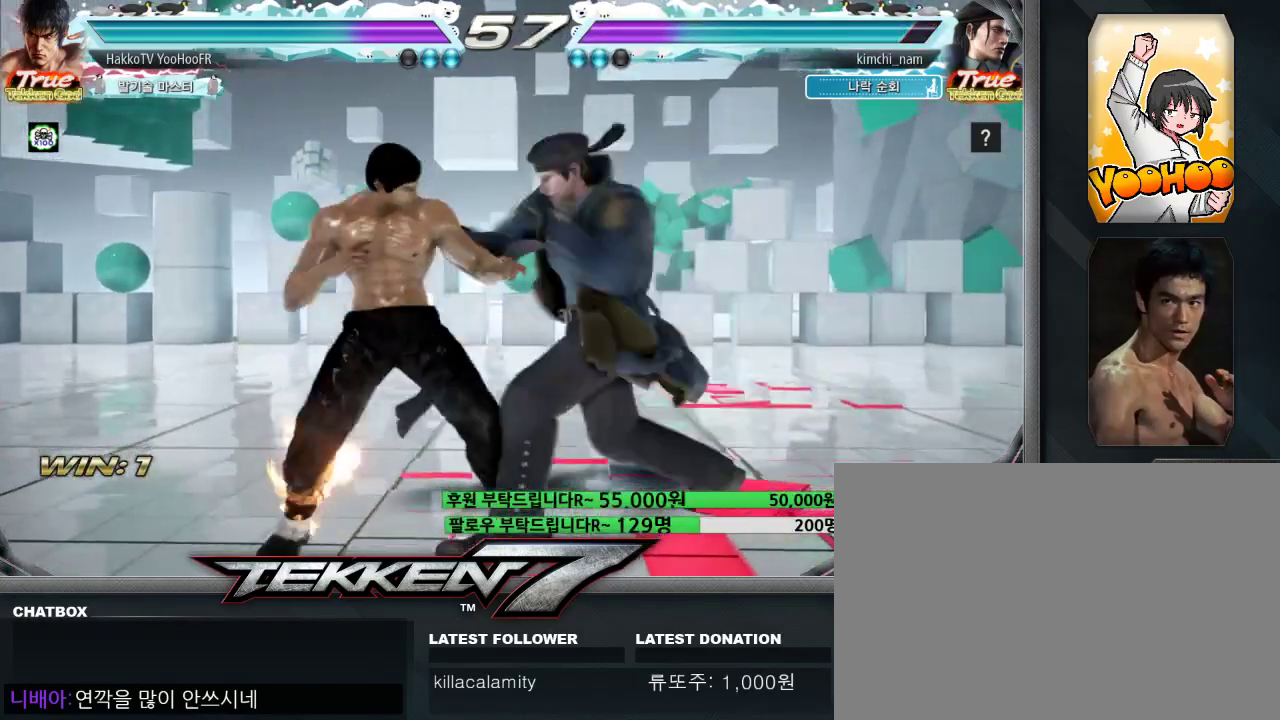
{"dt_ms": 500, "buttons": [], "left_stick": "center", "events": [[400, "left_stick", "center"]]}
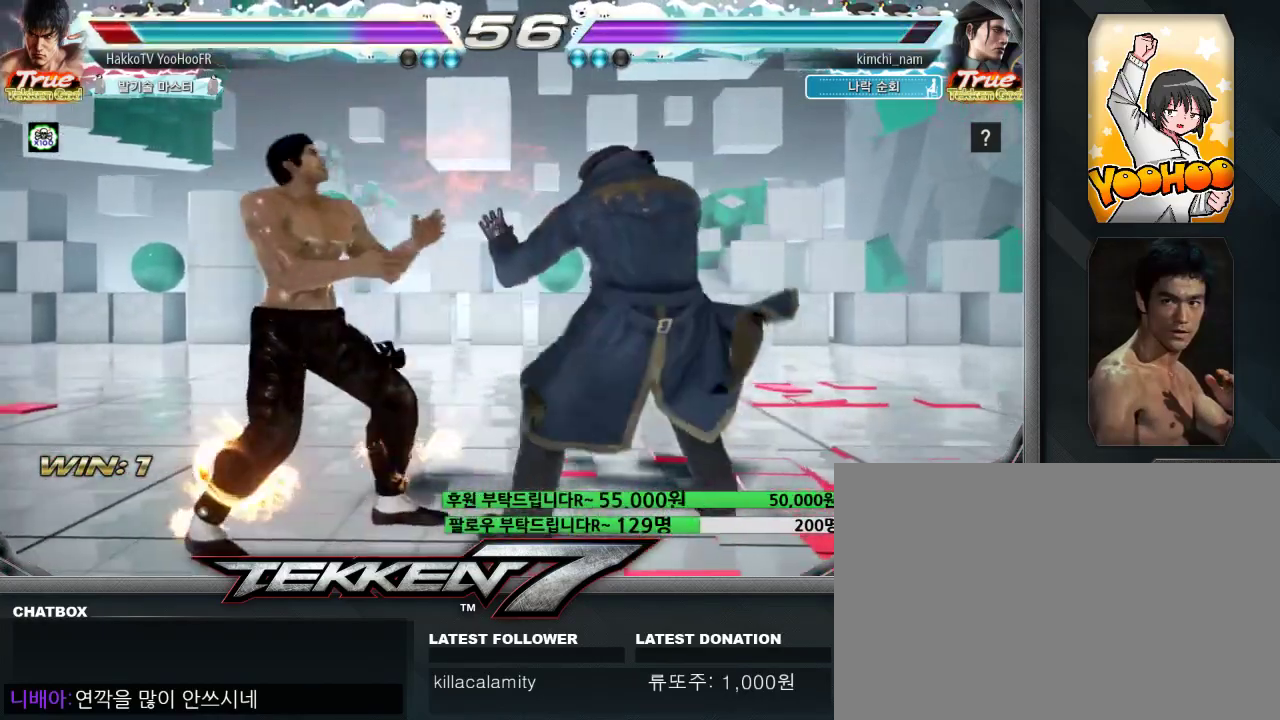
{"dt_ms": 1000, "buttons": [], "left_stick": "center"}
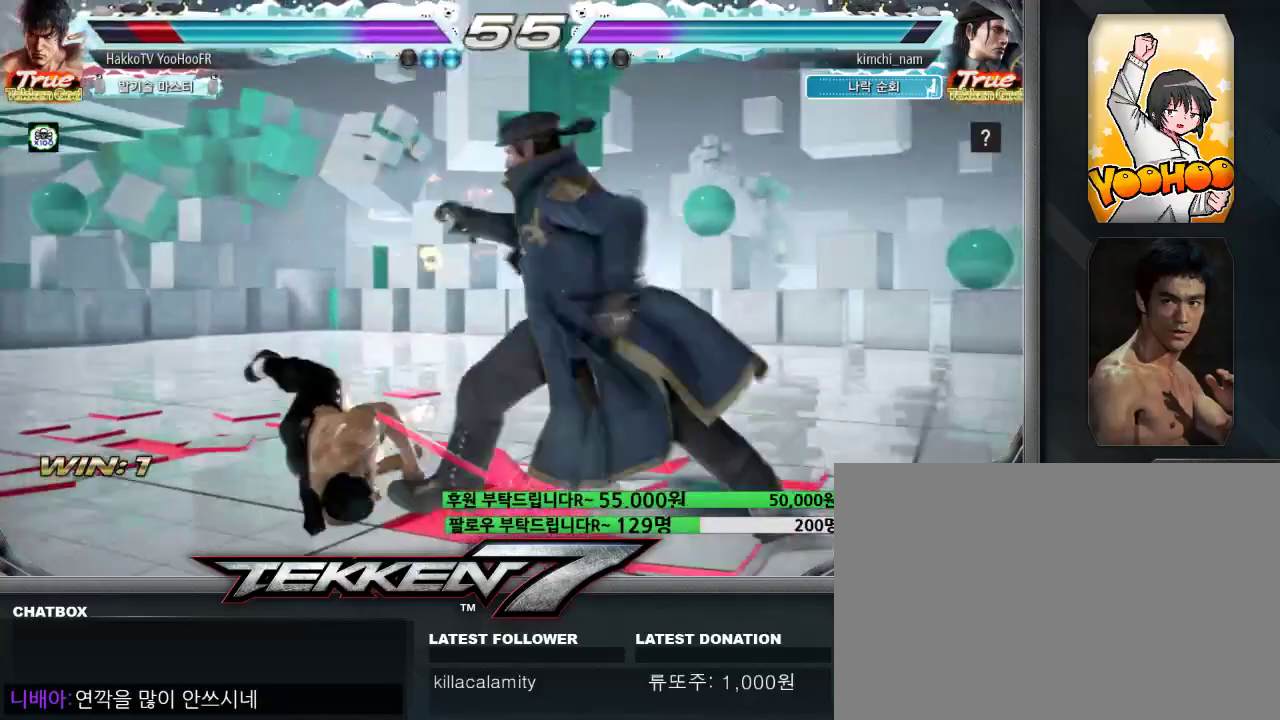
{"dt_ms": 500, "buttons": [], "left_stick": "center", "events": []}
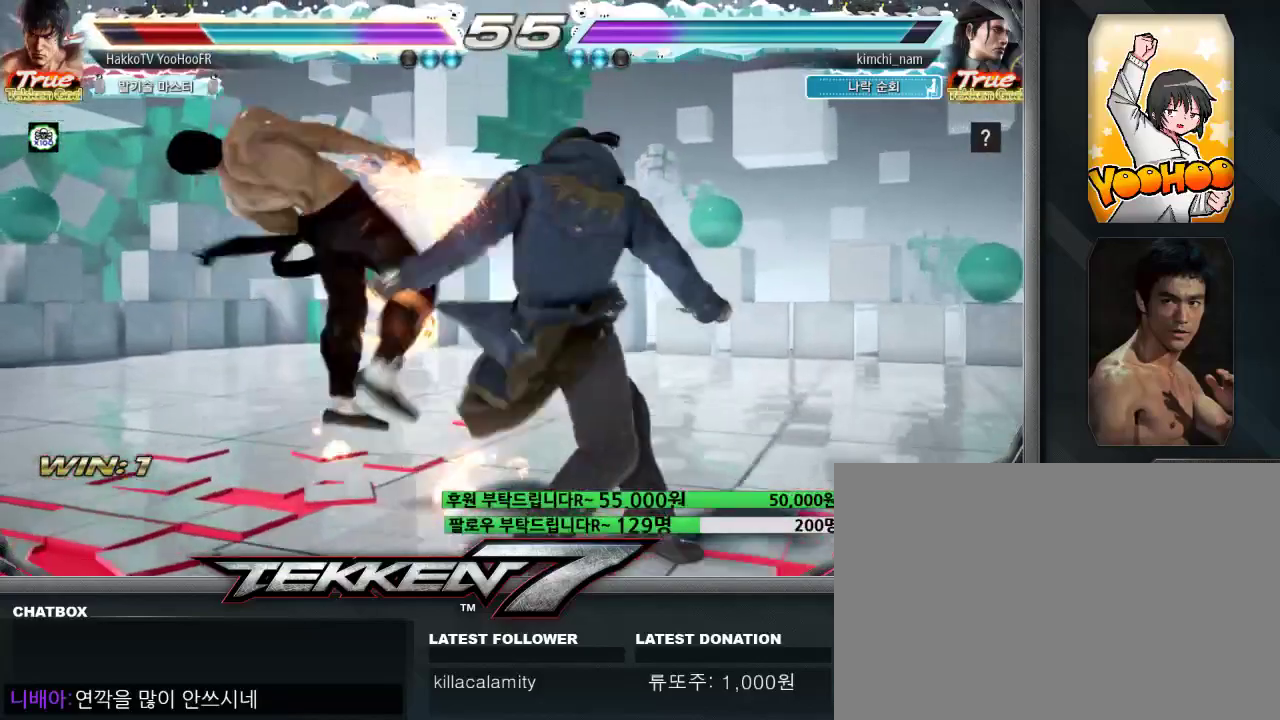
{"dt_ms": 500, "buttons": [], "left_stick": "center", "events": []}
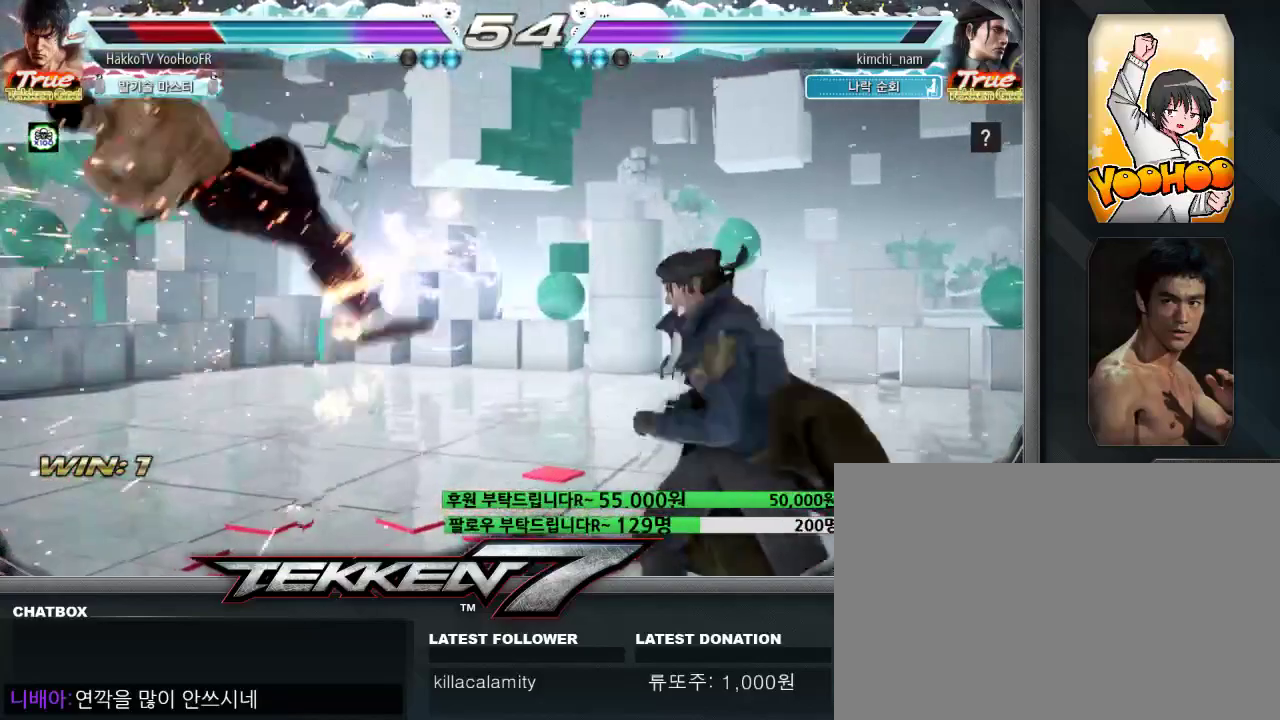
{"dt_ms": 500, "buttons": ["SQUARE"], "left_stick": "center", "events": [[350, "SQUARE", "down"]]}
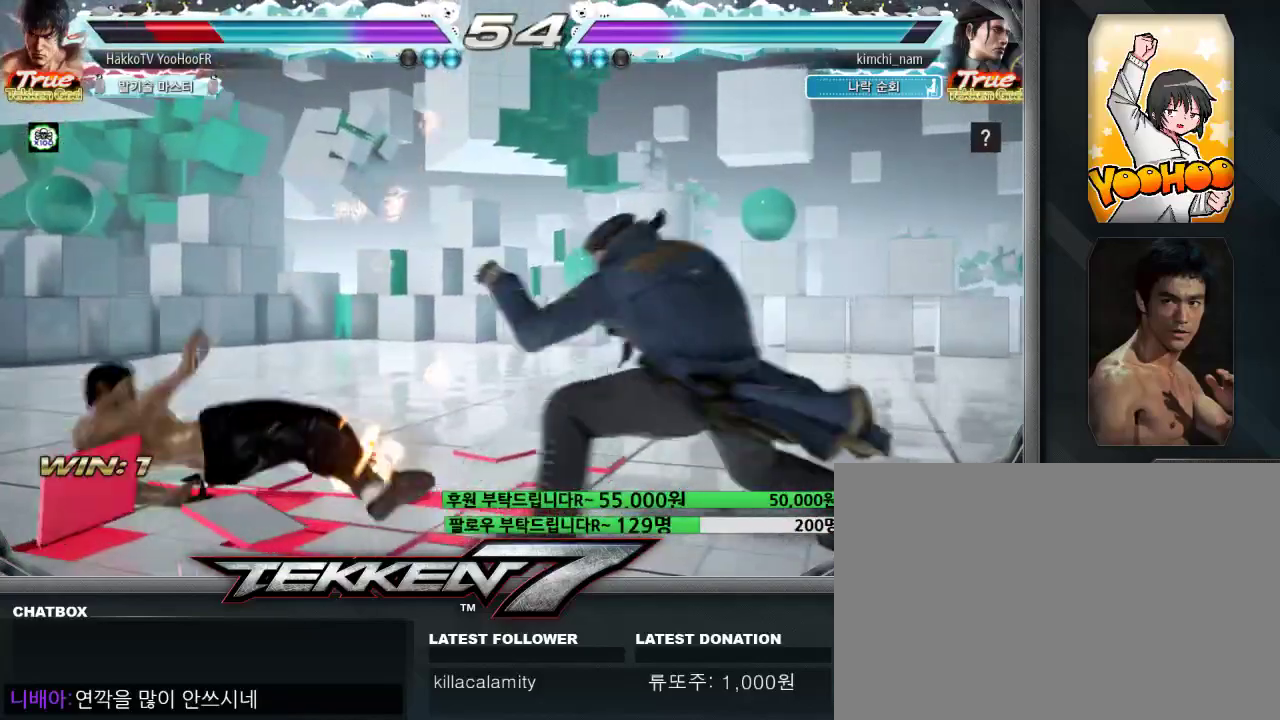
{"dt_ms": 1000, "buttons": [], "left_stick": "center"}
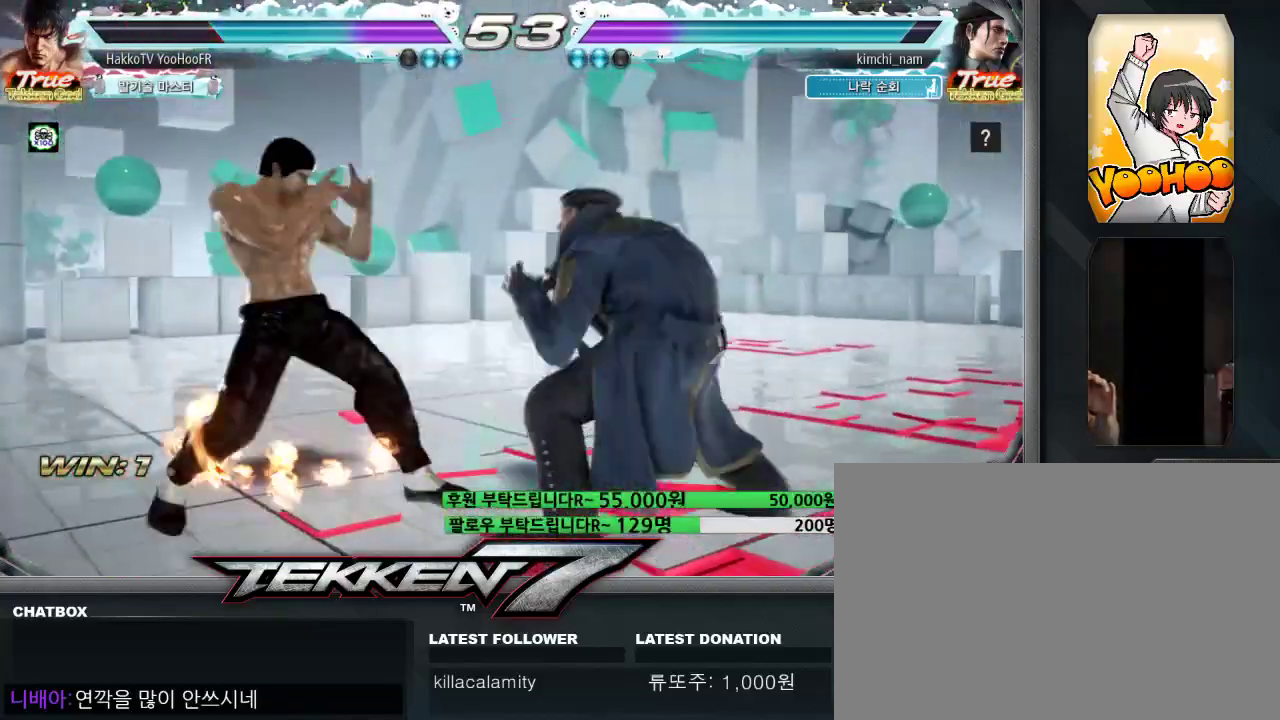
{"dt_ms": 500, "buttons": [], "left_stick": "left", "events": [[50, "left_stick", "down-right"], [300, "left_stick", "left"], [367, "left_stick", "center"], [433, "left_stick", "left"]]}
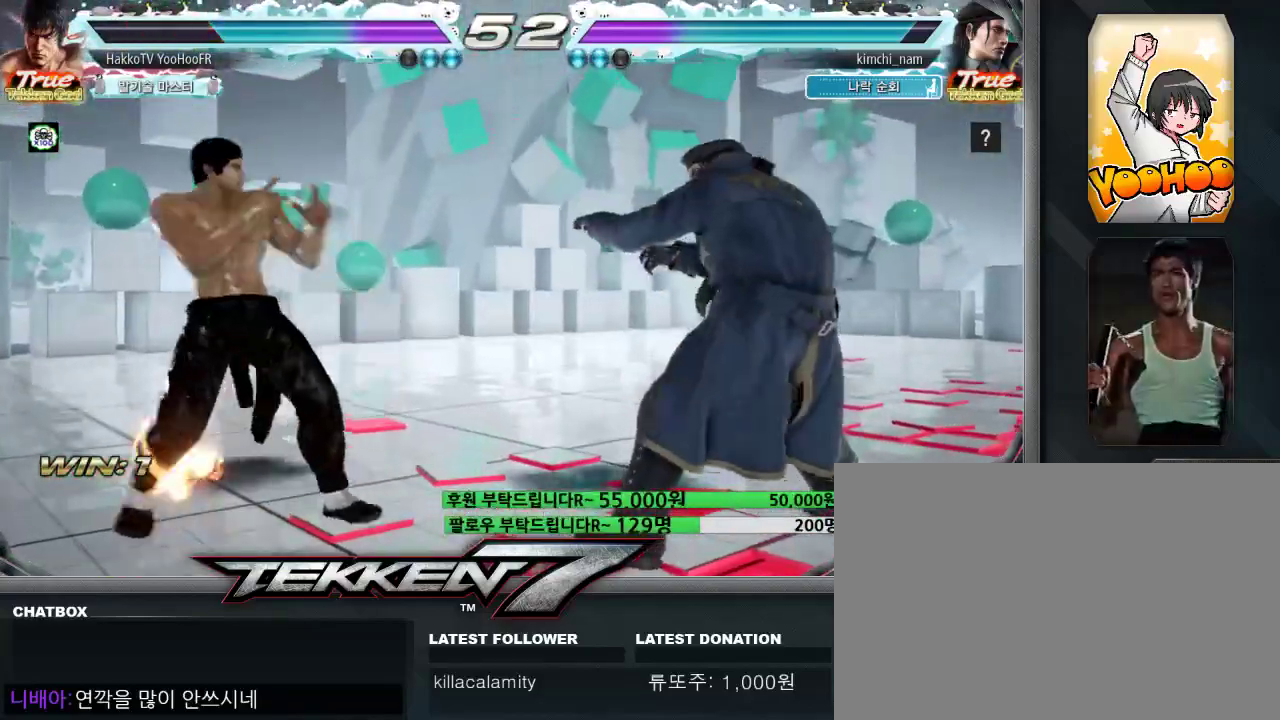
{"dt_ms": 500, "buttons": [], "left_stick": "center"}
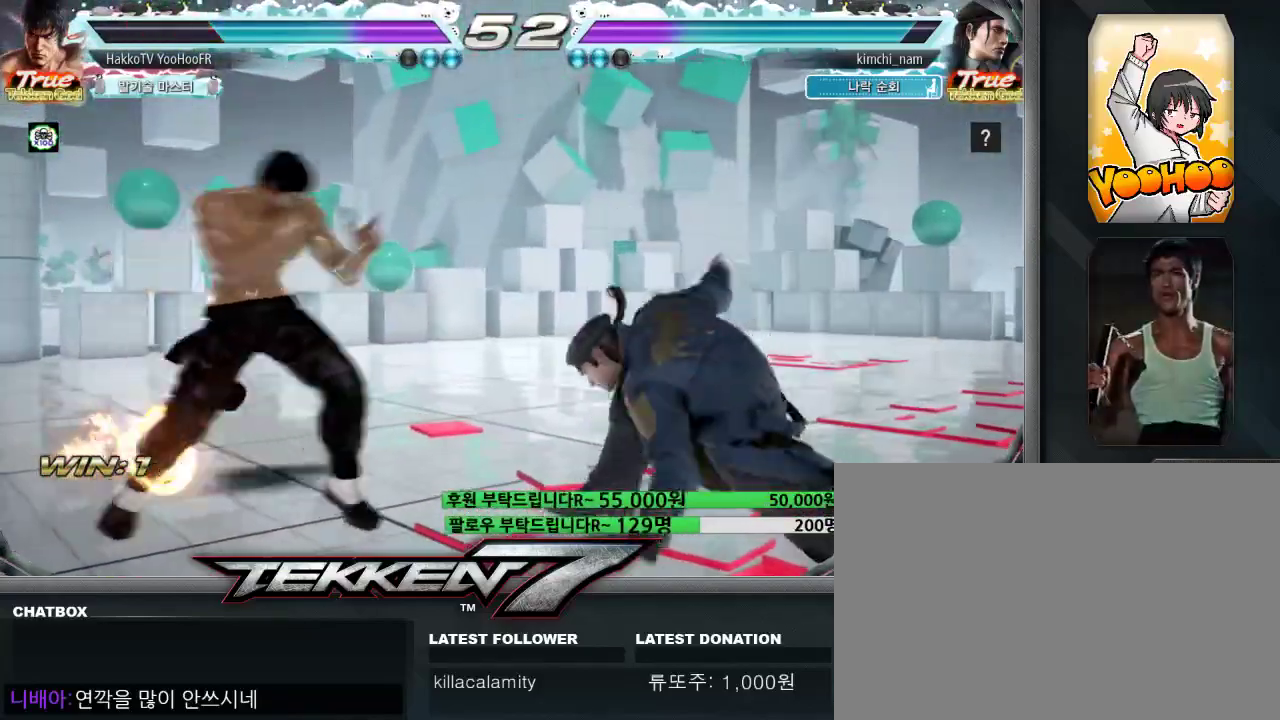
{"dt_ms": 500, "buttons": ["SQUARE"], "left_stick": "left", "events": [[17, "left_stick", "left"], [33, "TRIANGLE", "down"], [133, "SQUARE", "down"], [133, "TRIANGLE", "up"], [217, "SQUARE", "up"], [317, "SQUARE", "down"], [383, "SQUARE", "up"], [467, "SQUARE", "down"]]}
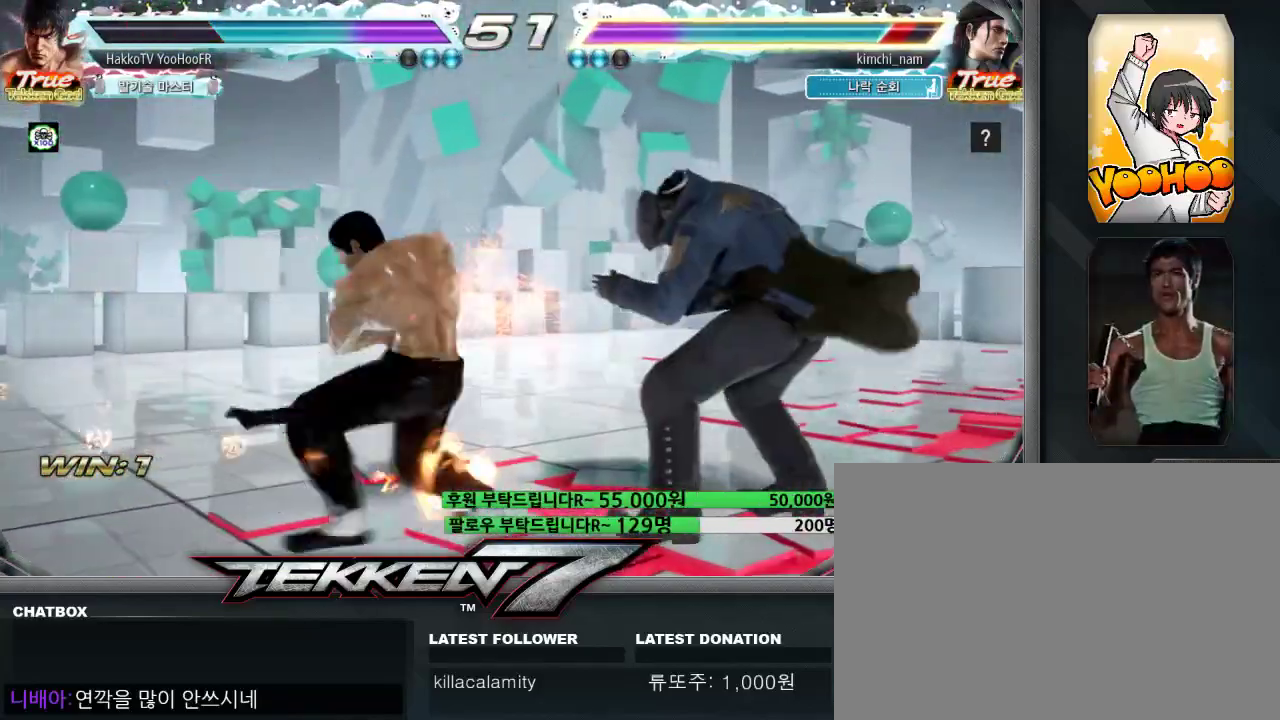
{"dt_ms": 500, "buttons": [], "left_stick": "right", "events": [[150, "left_stick", "center"], [317, "SQUARE", "up"], [483, "left_stick", "right"]]}